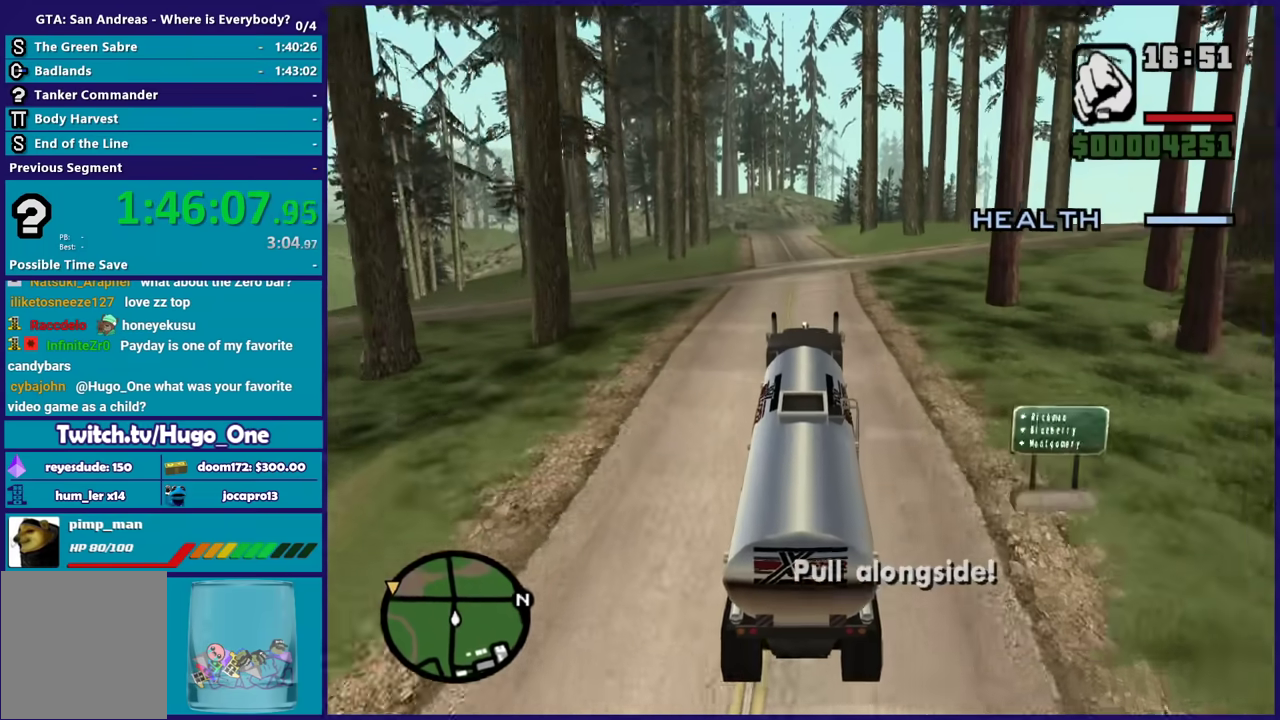
Gameplay with a controller (Xbox layout); each line is a JSON object with the inputs held at the frame after it. "events" lists button and stick changes between this image and that frame as [ms after this image, input, new state], when the widget could be followed in between.
{"buttons": ["R2"], "left_stick": "center", "right_stick": "center", "events": []}
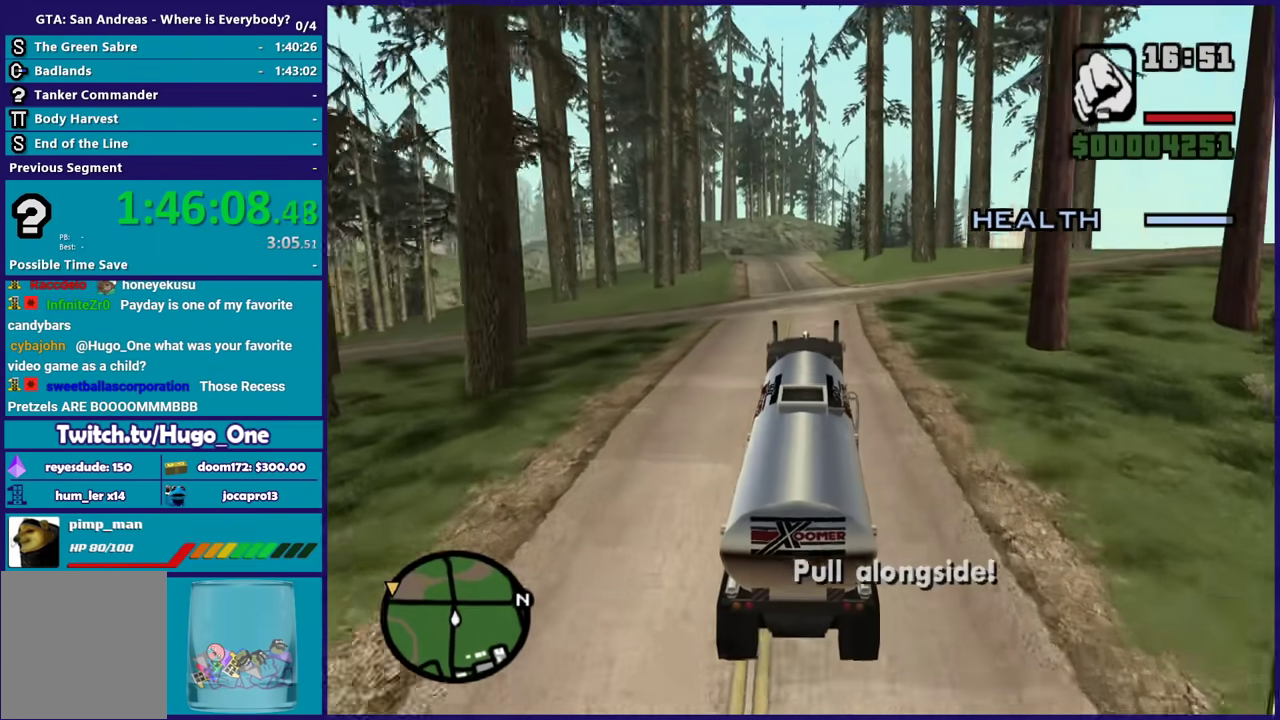
{"buttons": ["R2"], "left_stick": "center", "right_stick": "center", "events": []}
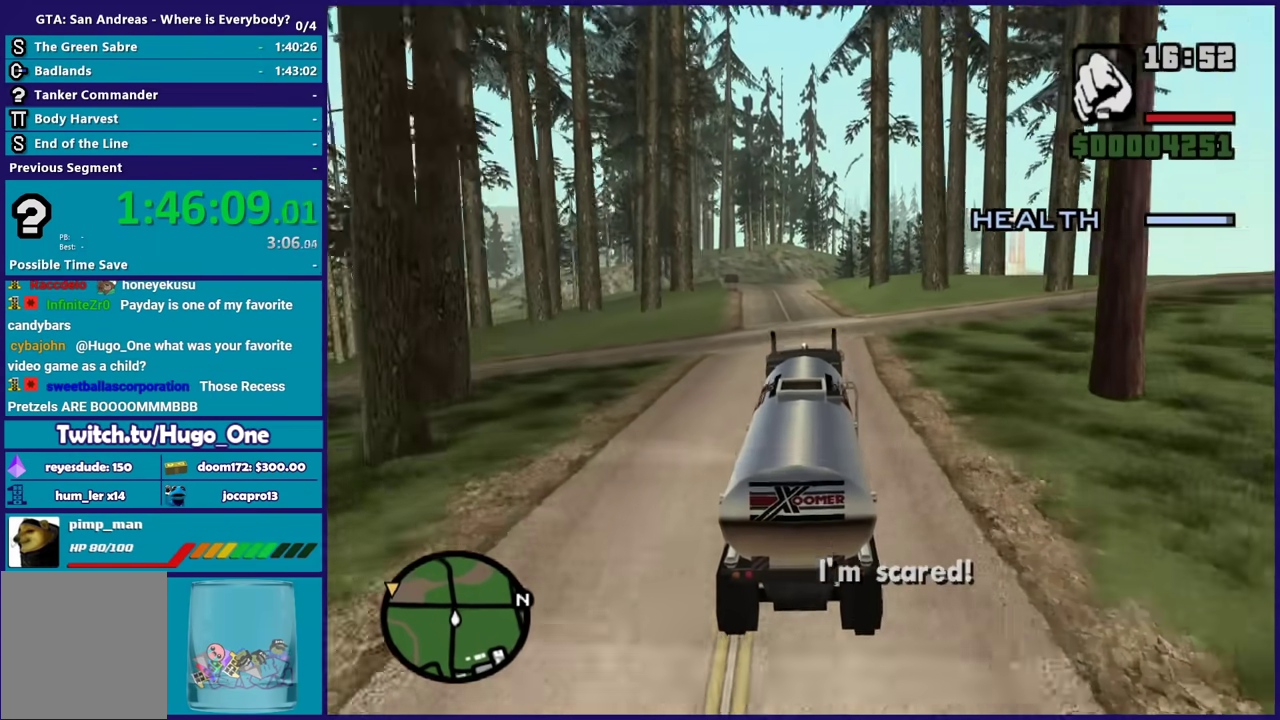
{"buttons": ["R2"], "left_stick": "center", "right_stick": "down", "events": [[467, "right_stick", "down"]]}
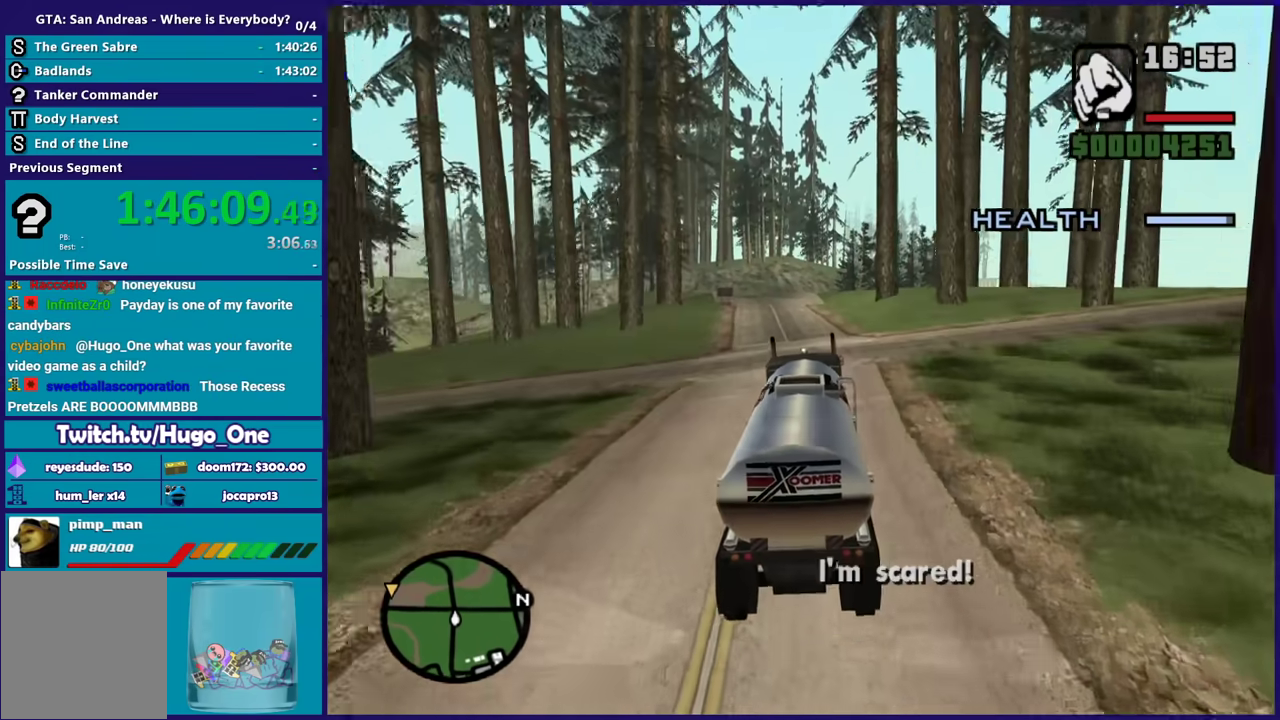
{"buttons": ["R2"], "left_stick": "center", "right_stick": "down", "events": [[300, "left_stick", "left"], [434, "left_stick", "center"]]}
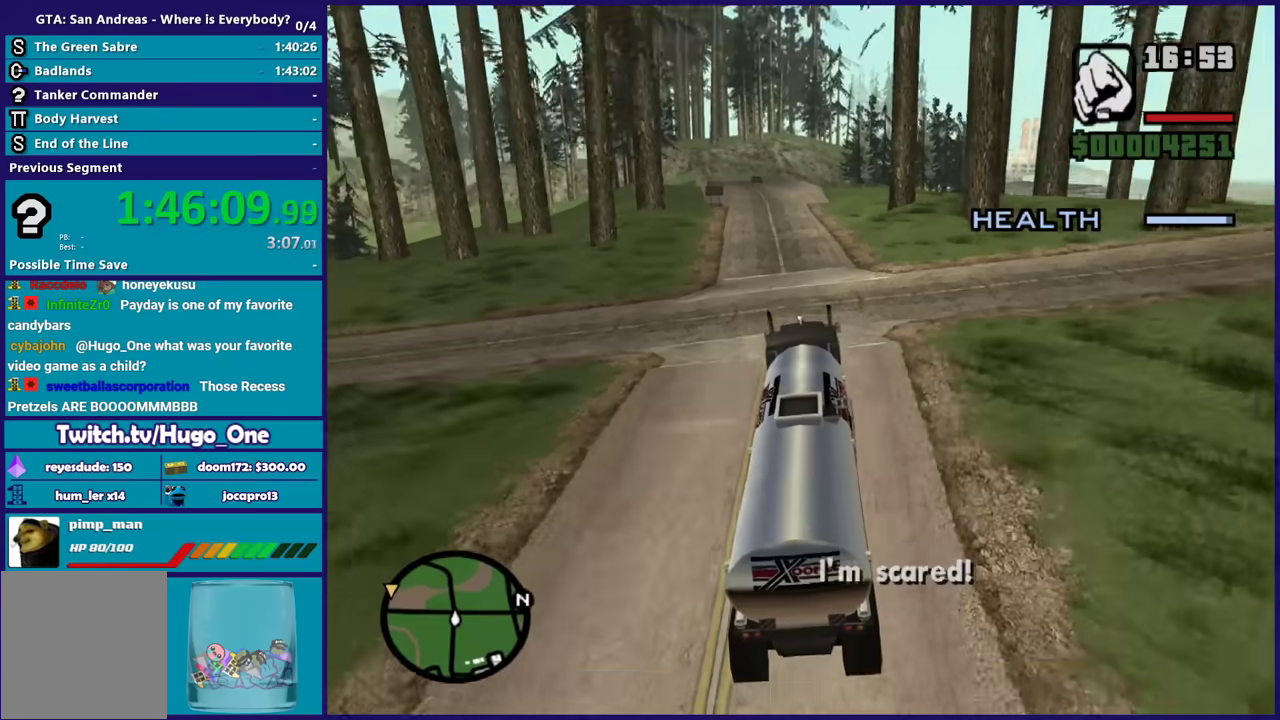
{"buttons": ["R2"], "left_stick": "center", "right_stick": "down", "events": [[367, "left_stick", "up-left"], [501, "left_stick", "center"]]}
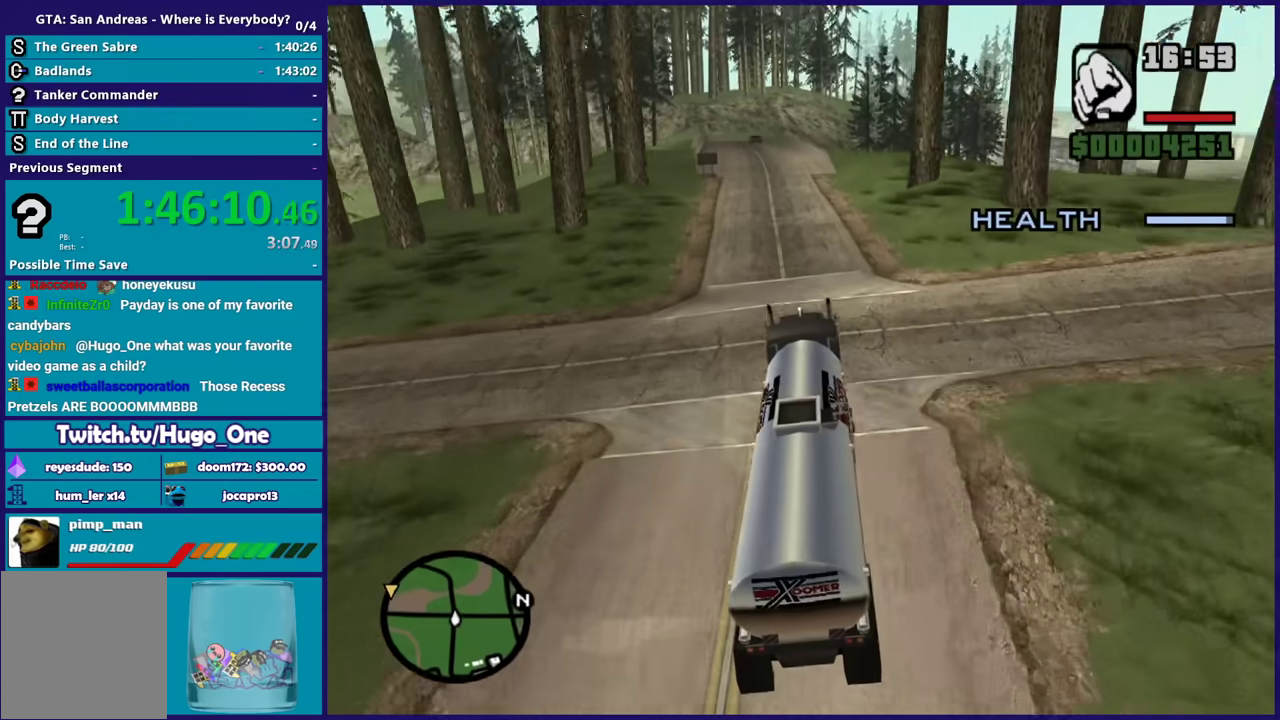
{"buttons": ["R2"], "left_stick": "center", "right_stick": "down-left", "events": [[300, "right_stick", "down-left"]]}
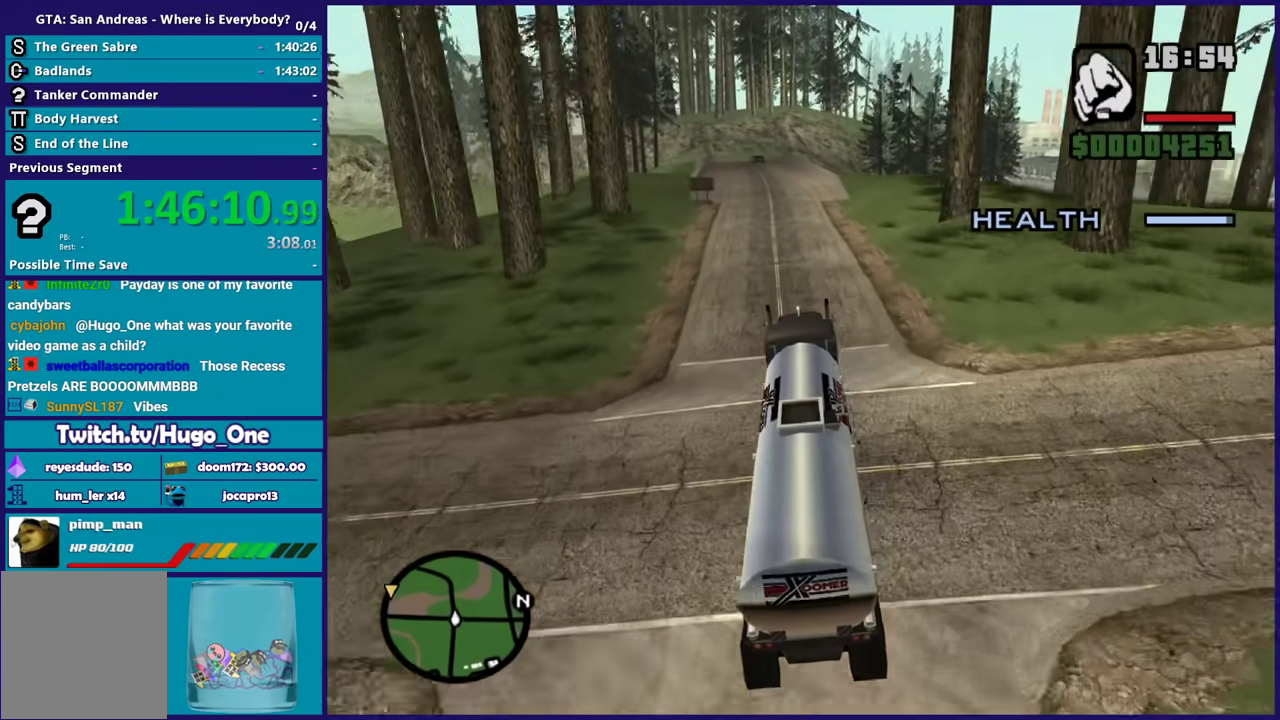
{"buttons": ["R2"], "left_stick": "center", "right_stick": "down-left", "events": []}
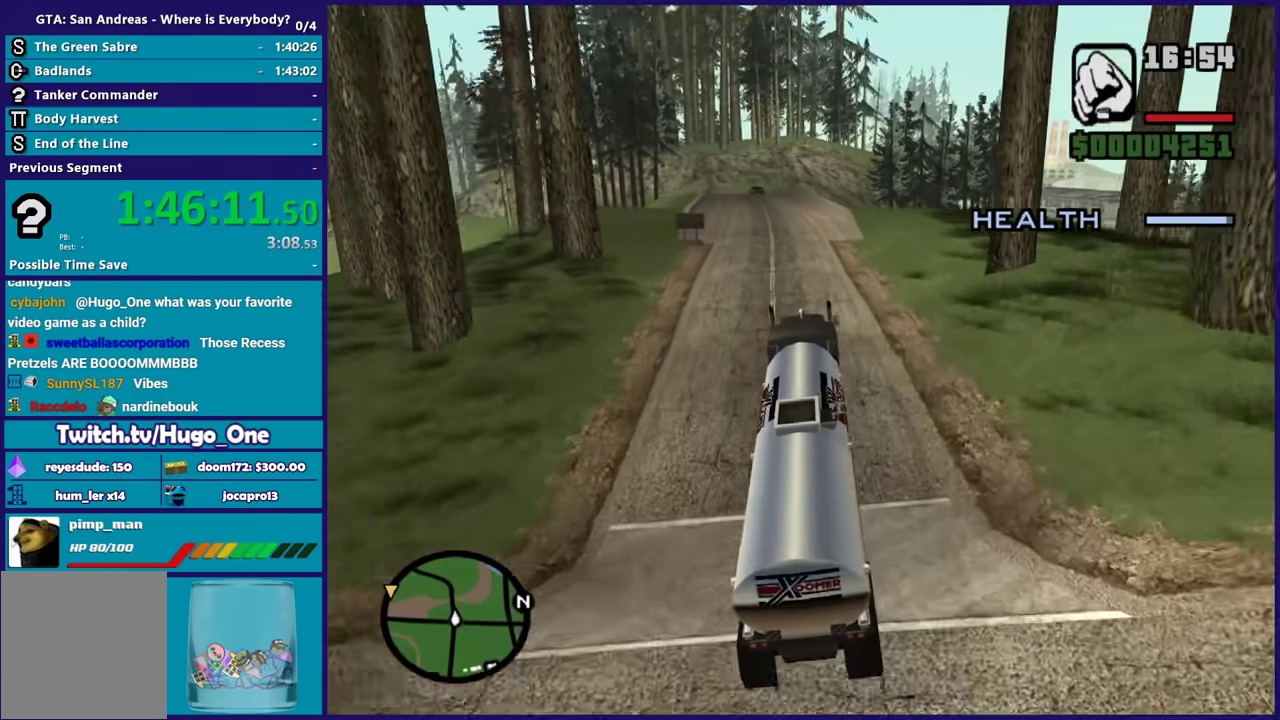
{"buttons": ["R2"], "left_stick": "center", "right_stick": "down-left", "events": [[167, "left_stick", "up-left"], [334, "left_stick", "center"]]}
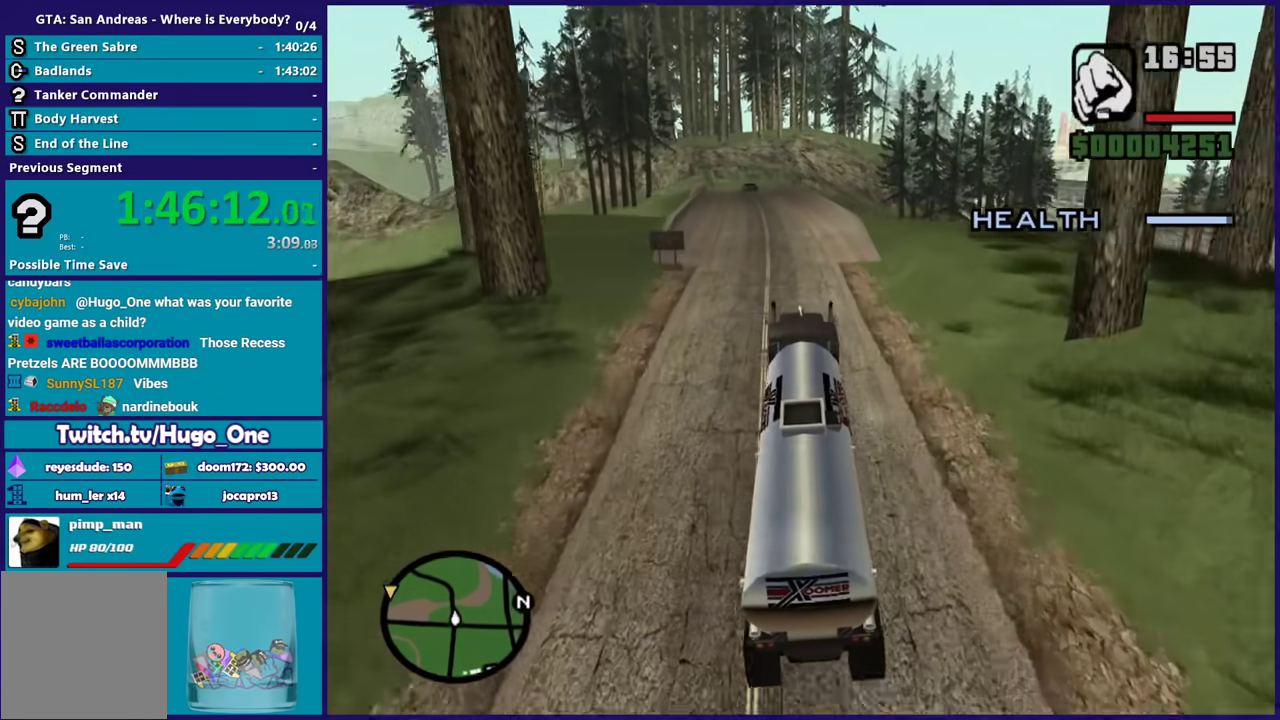
{"buttons": ["R2"], "left_stick": "center", "right_stick": "down-left", "events": [[34, "left_stick", "up-left"], [167, "left_stick", "center"]]}
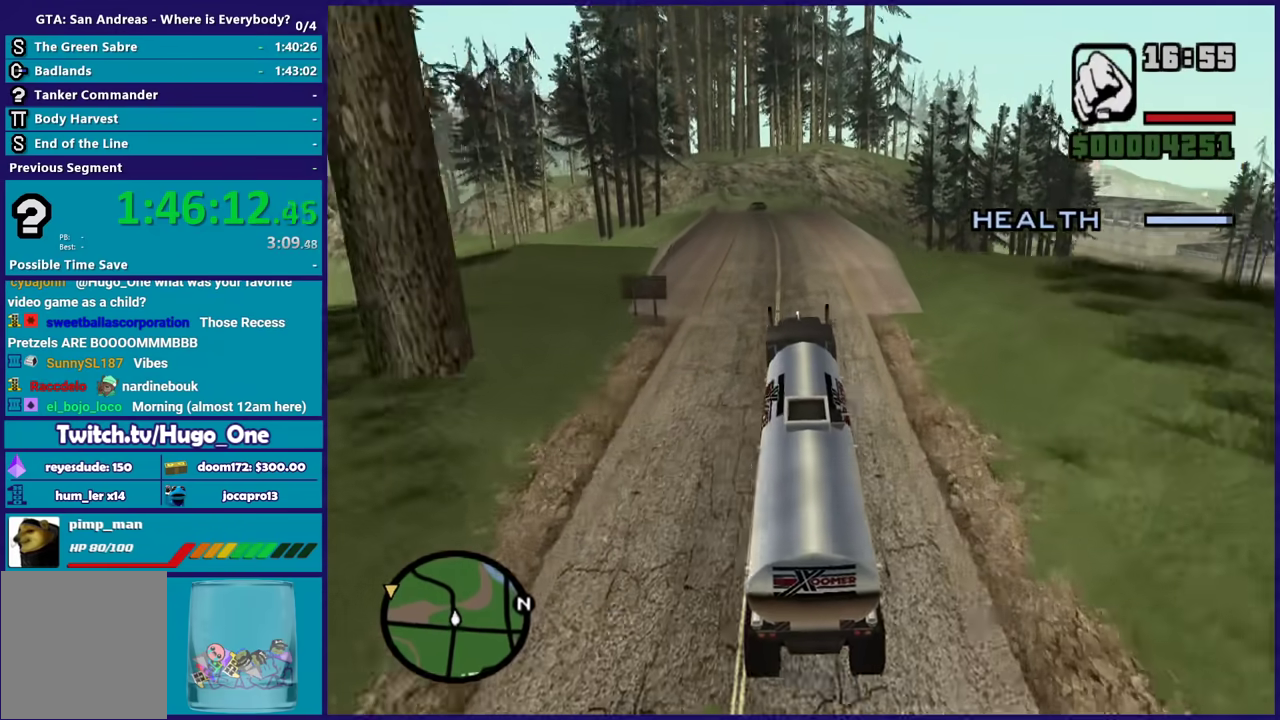
{"buttons": ["R2"], "left_stick": "center", "right_stick": "center", "events": [[468, "right_stick", "center"]]}
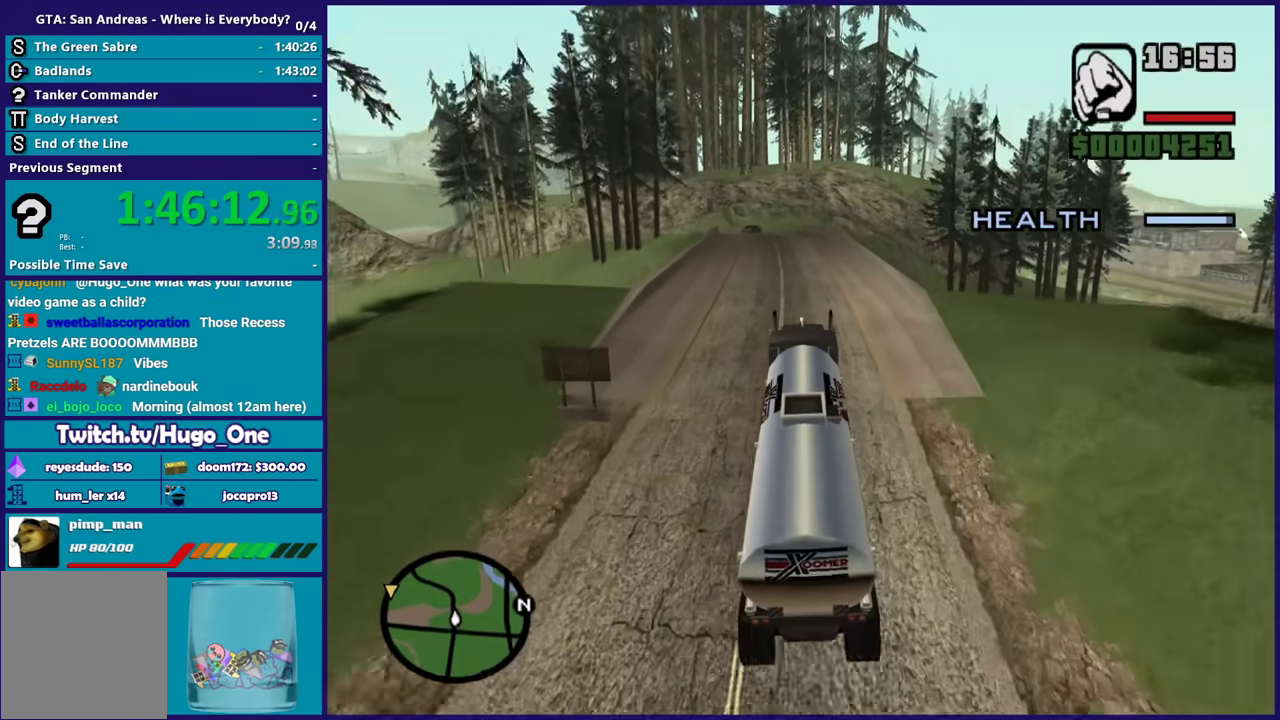
{"buttons": ["R2"], "left_stick": "center", "right_stick": "center", "events": []}
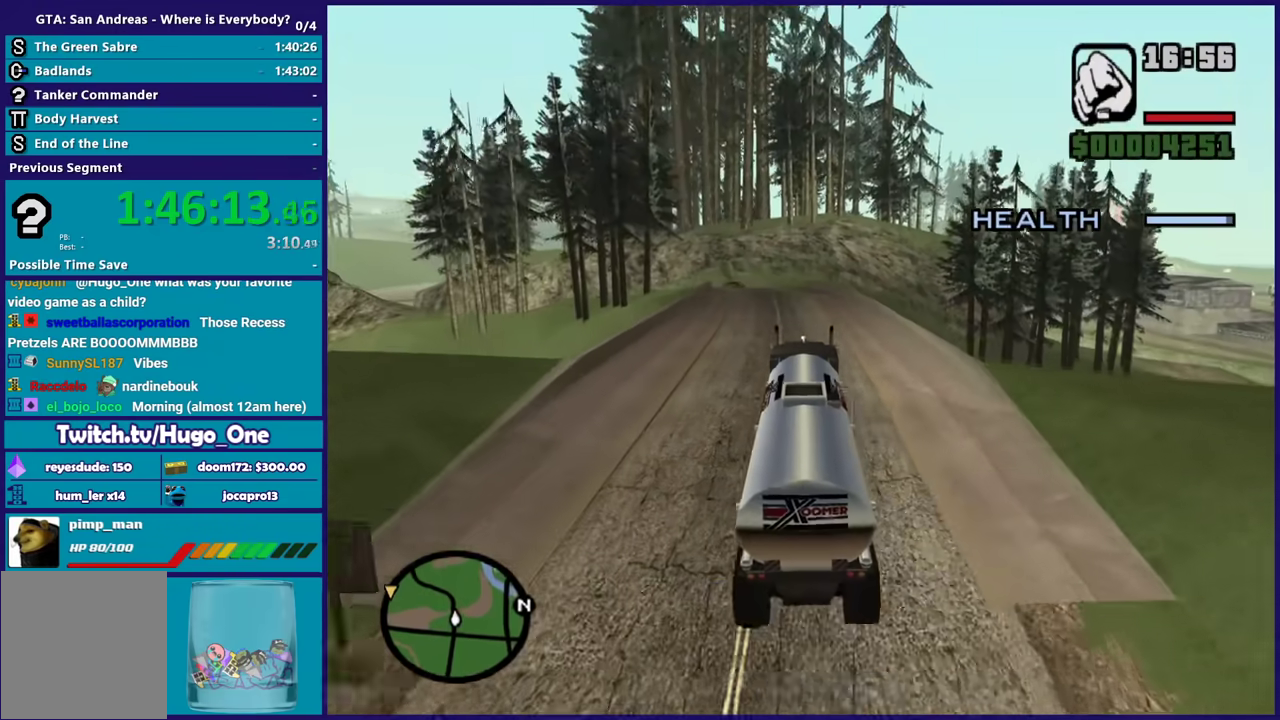
{"buttons": ["R2"], "left_stick": "center", "right_stick": "down", "events": [[167, "right_stick", "down"]]}
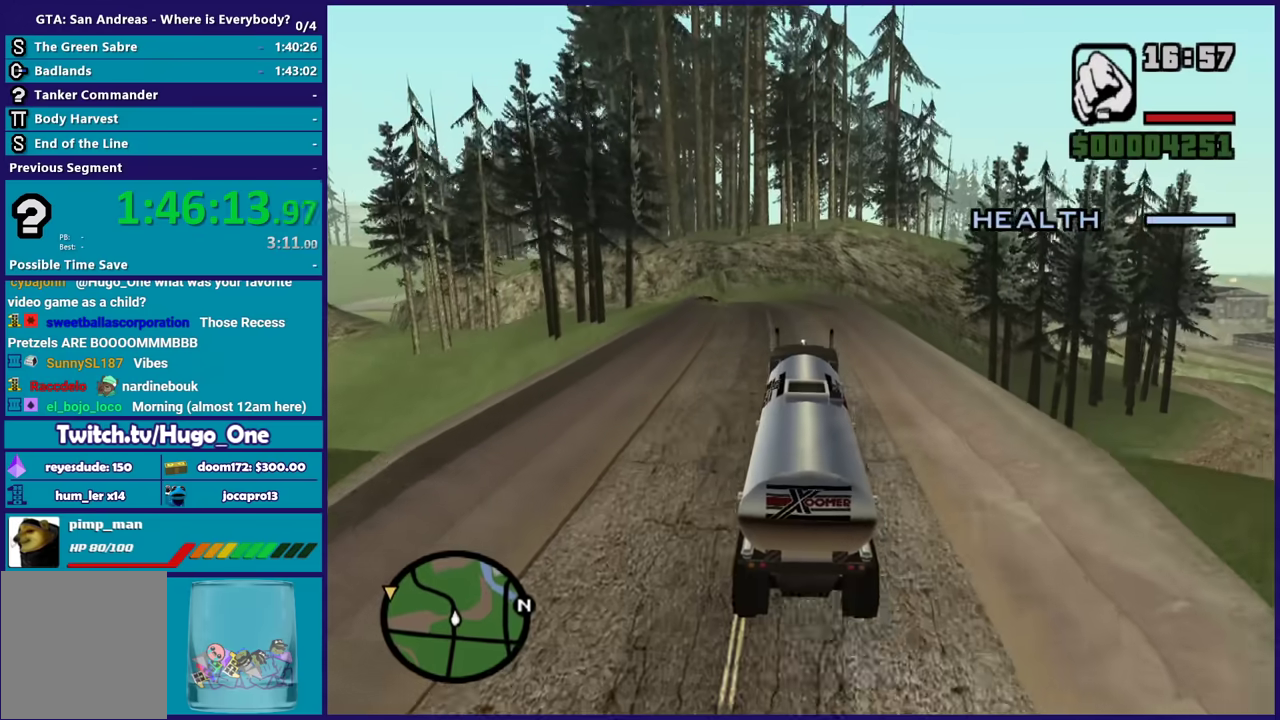
{"buttons": ["R2"], "left_stick": "center", "right_stick": "down-left", "events": [[67, "right_stick", "down-left"], [300, "left_stick", "up-left"], [467, "left_stick", "center"]]}
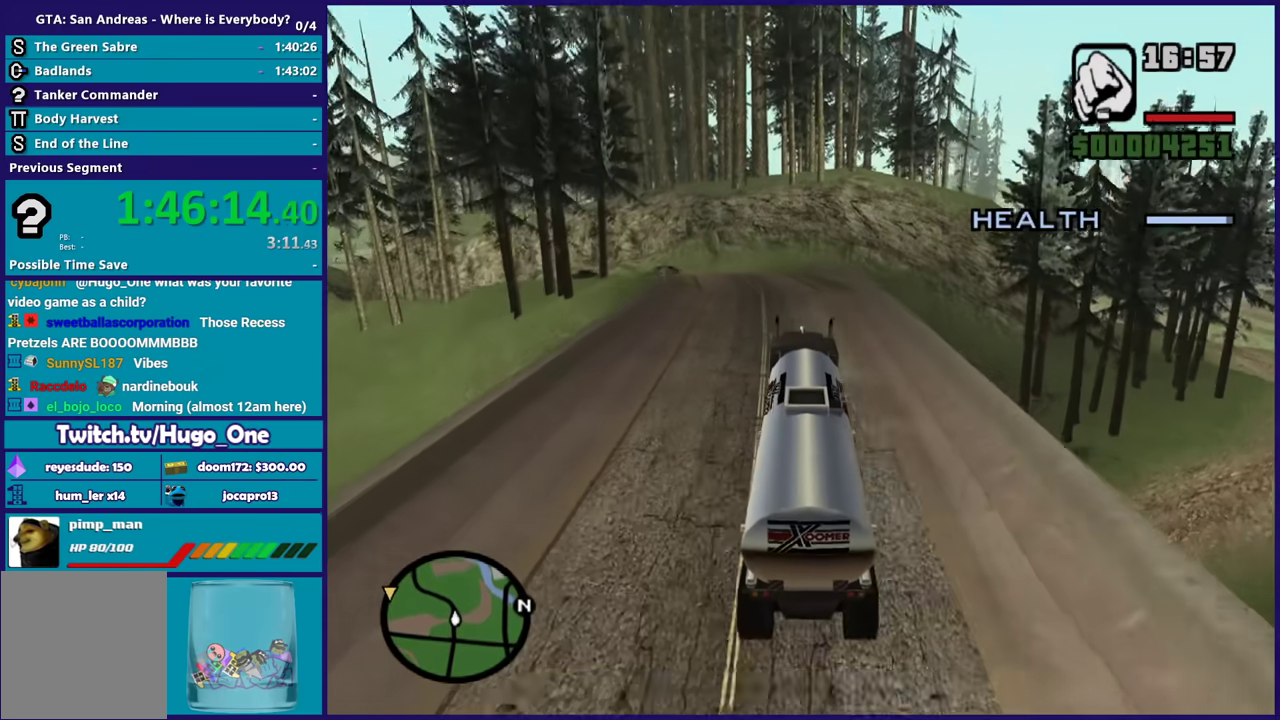
{"buttons": ["R2"], "left_stick": "left", "right_stick": "down-left", "events": [[501, "left_stick", "left"]]}
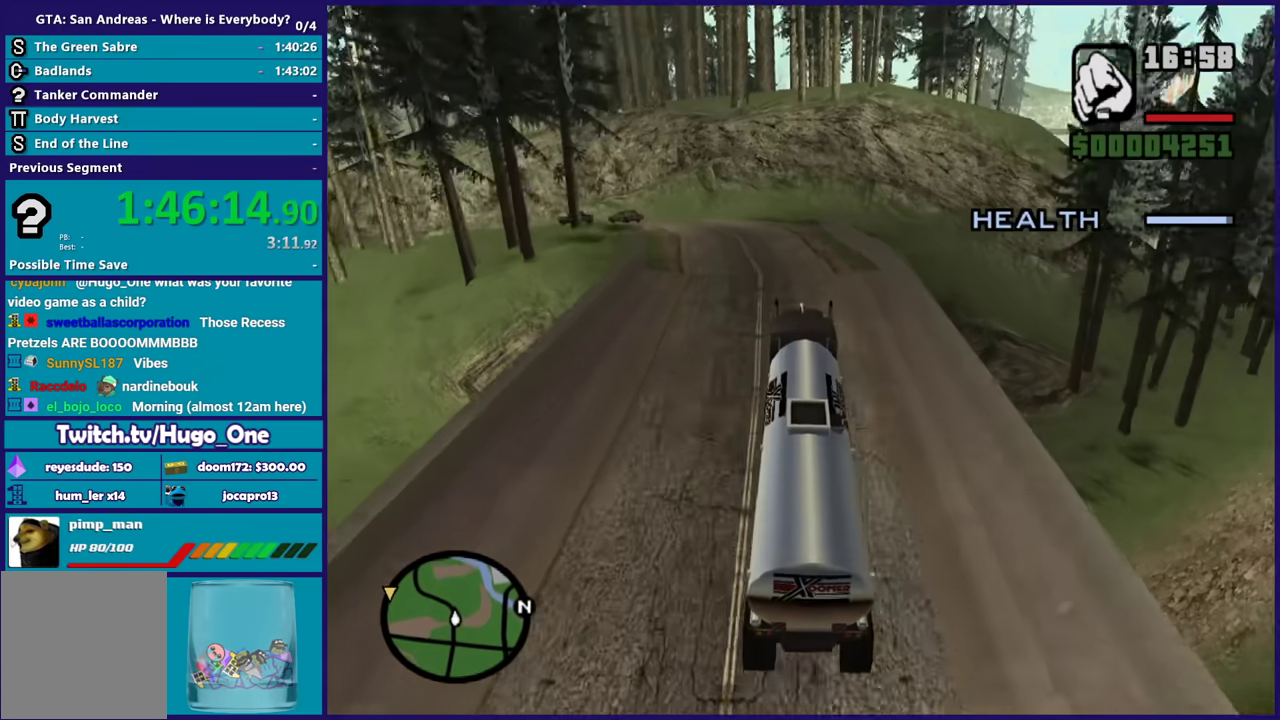
{"buttons": [], "left_stick": "center", "right_stick": "down-left", "events": [[133, "R2", "up"], [167, "left_stick", "center"], [367, "left_stick", "left"], [500, "left_stick", "center"]]}
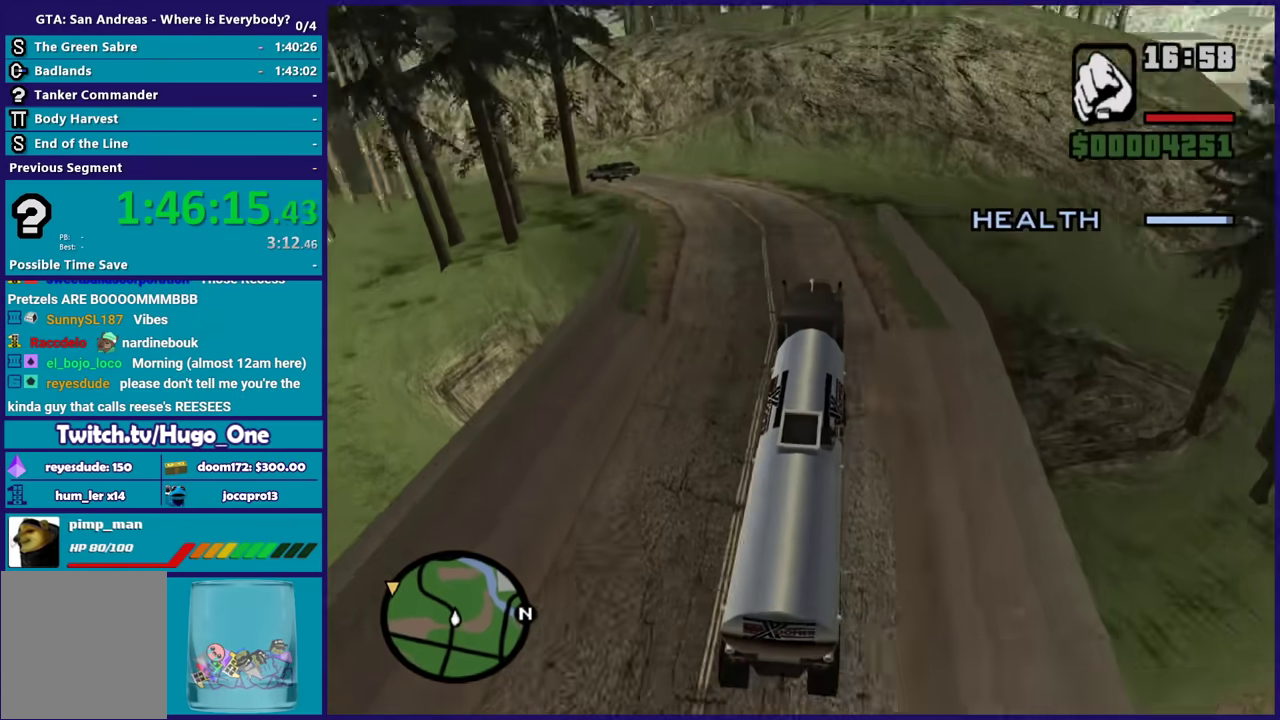
{"buttons": [], "left_stick": "left", "right_stick": "down-left", "events": [[167, "left_stick", "left"], [301, "left_stick", "center"], [434, "left_stick", "left"]]}
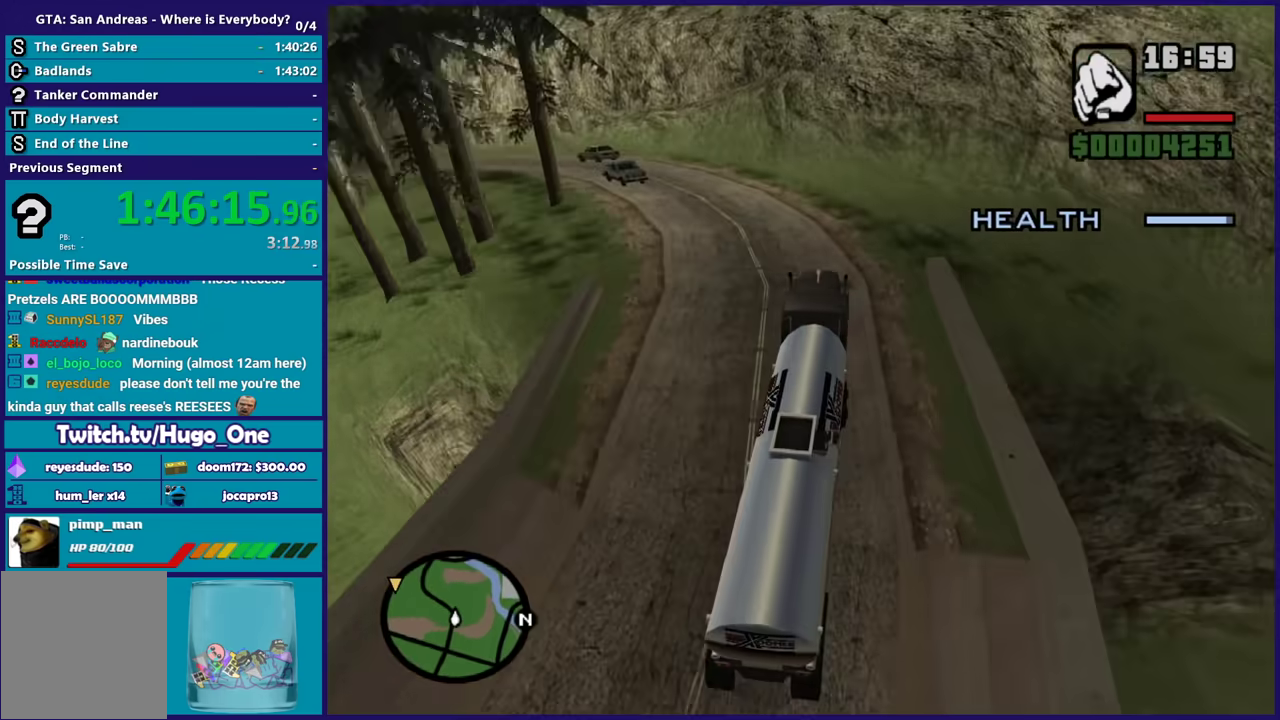
{"buttons": [], "left_stick": "left", "right_stick": "down-left", "events": [[300, "L2", "down"], [467, "L2", "up"]]}
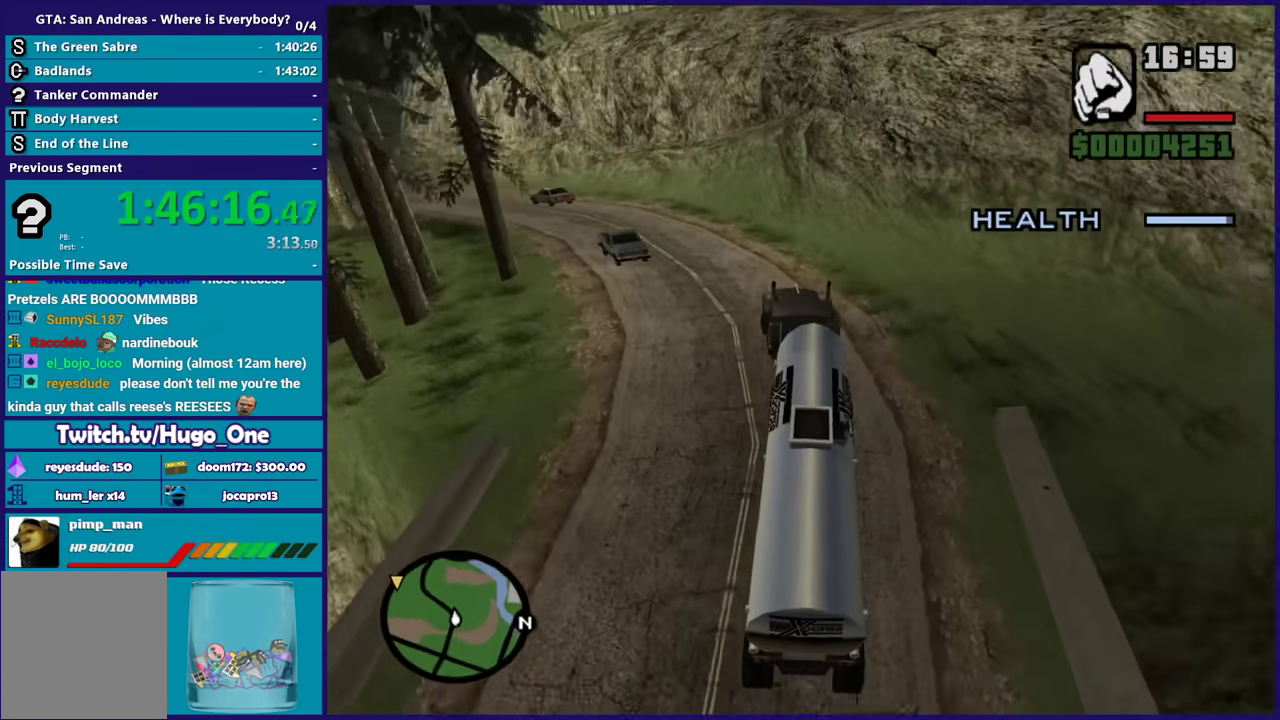
{"buttons": [], "left_stick": "center", "right_stick": "down-left", "events": [[368, "left_stick", "up-left"], [434, "left_stick", "center"]]}
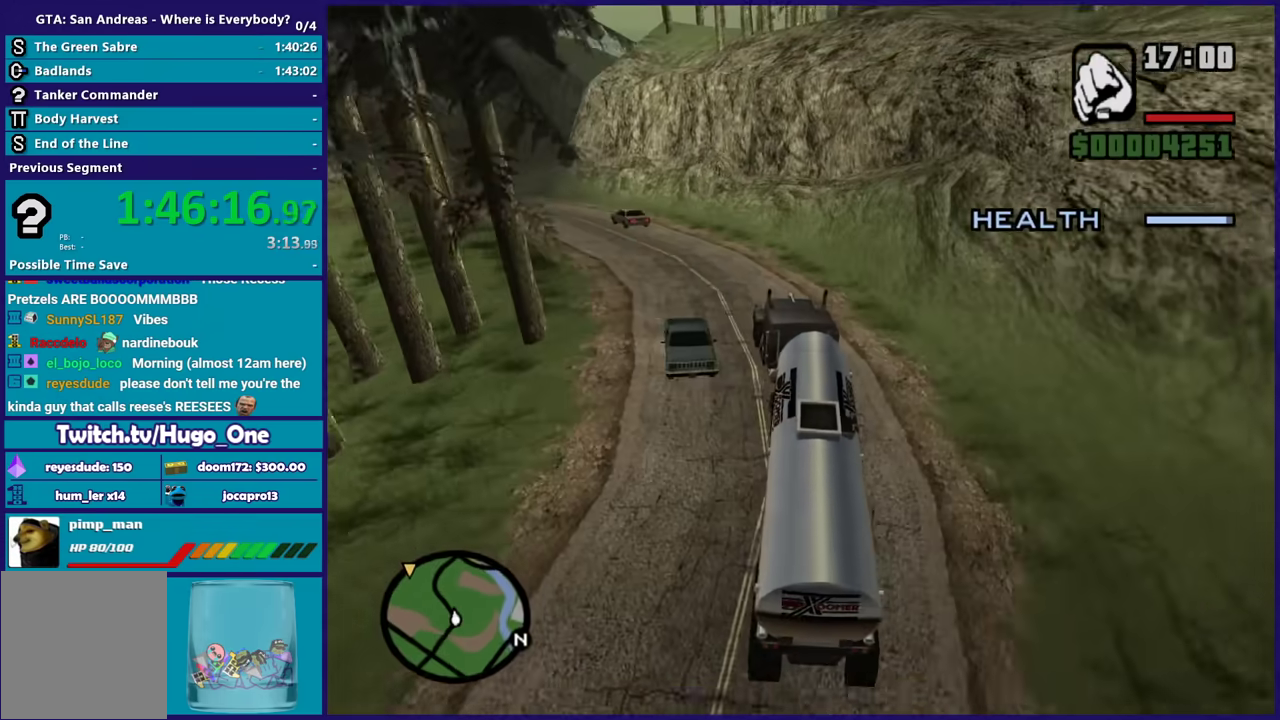
{"buttons": ["R2"], "left_stick": "left", "right_stick": "down-left", "events": [[33, "left_stick", "up-left"], [67, "R2", "down"], [300, "left_stick", "left"]]}
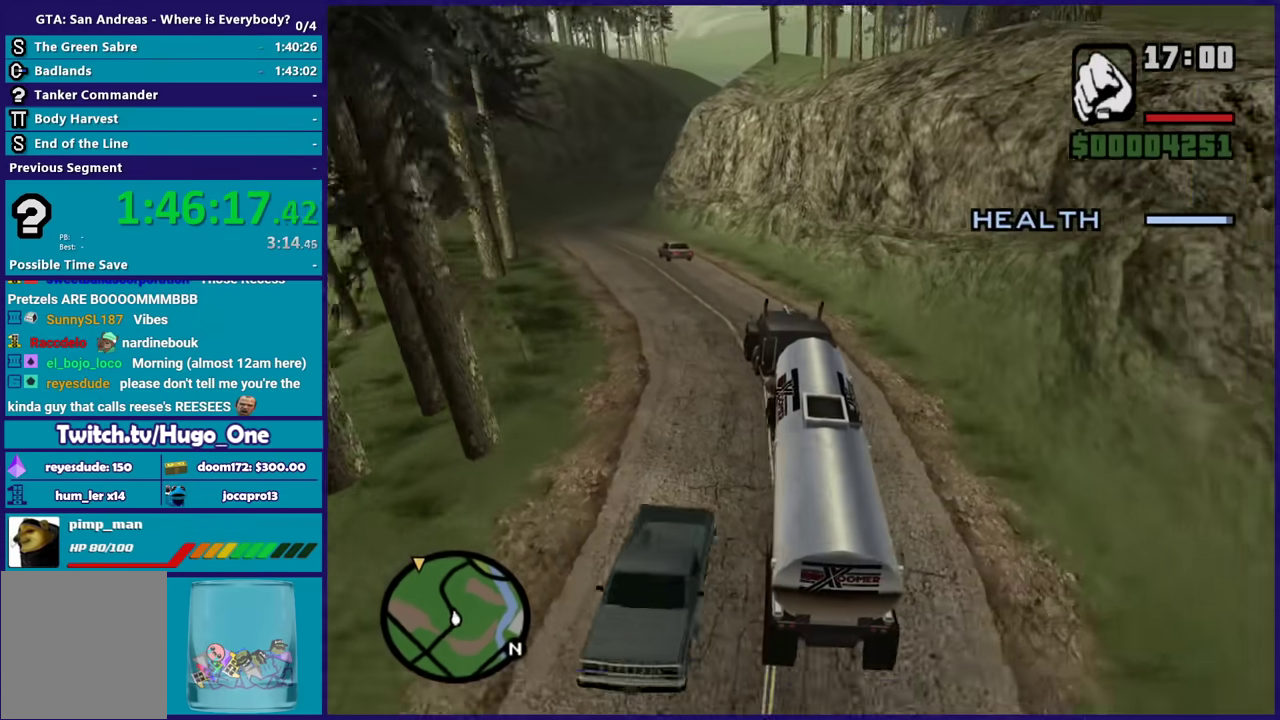
{"buttons": ["R2"], "left_stick": "center", "right_stick": "down-left", "events": [[67, "R2", "up"], [67, "left_stick", "up-left"], [201, "left_stick", "left"], [334, "R2", "down"], [367, "left_stick", "up-left"], [434, "left_stick", "center"]]}
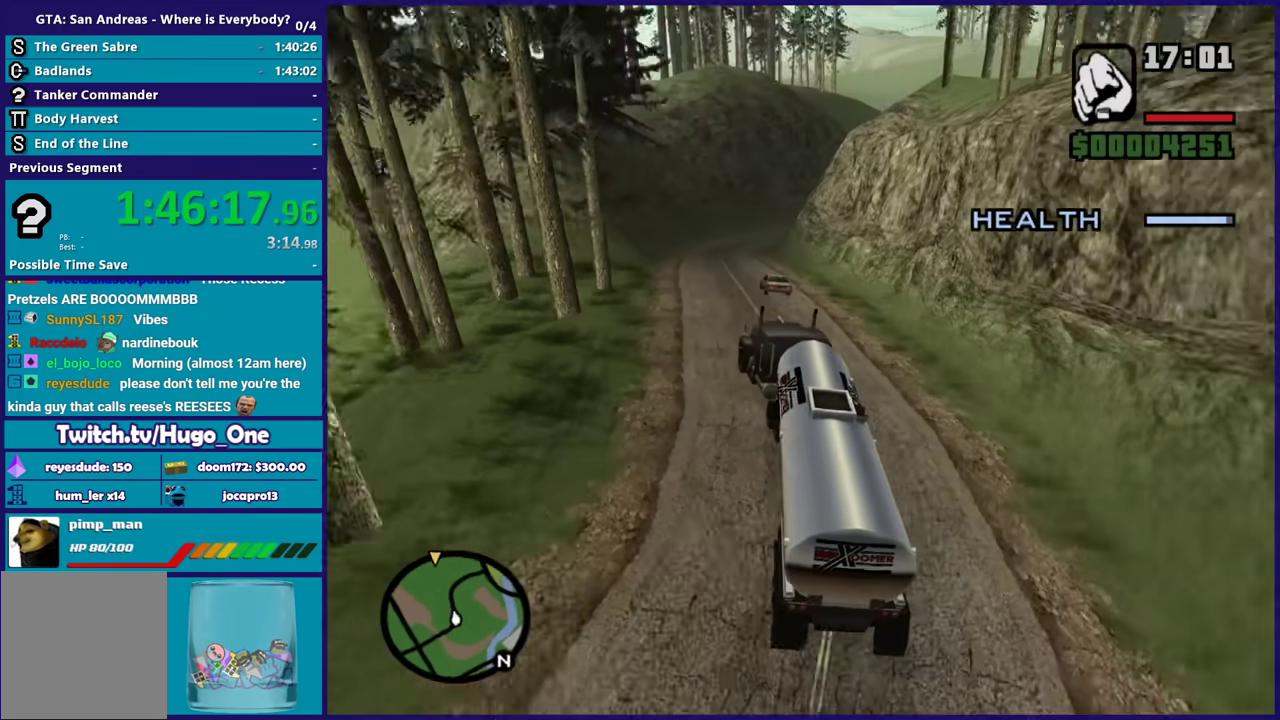
{"buttons": ["R2"], "left_stick": "right", "right_stick": "center", "events": [[33, "left_stick", "left"], [33, "right_stick", "center"], [167, "left_stick", "center"], [234, "left_stick", "right"]]}
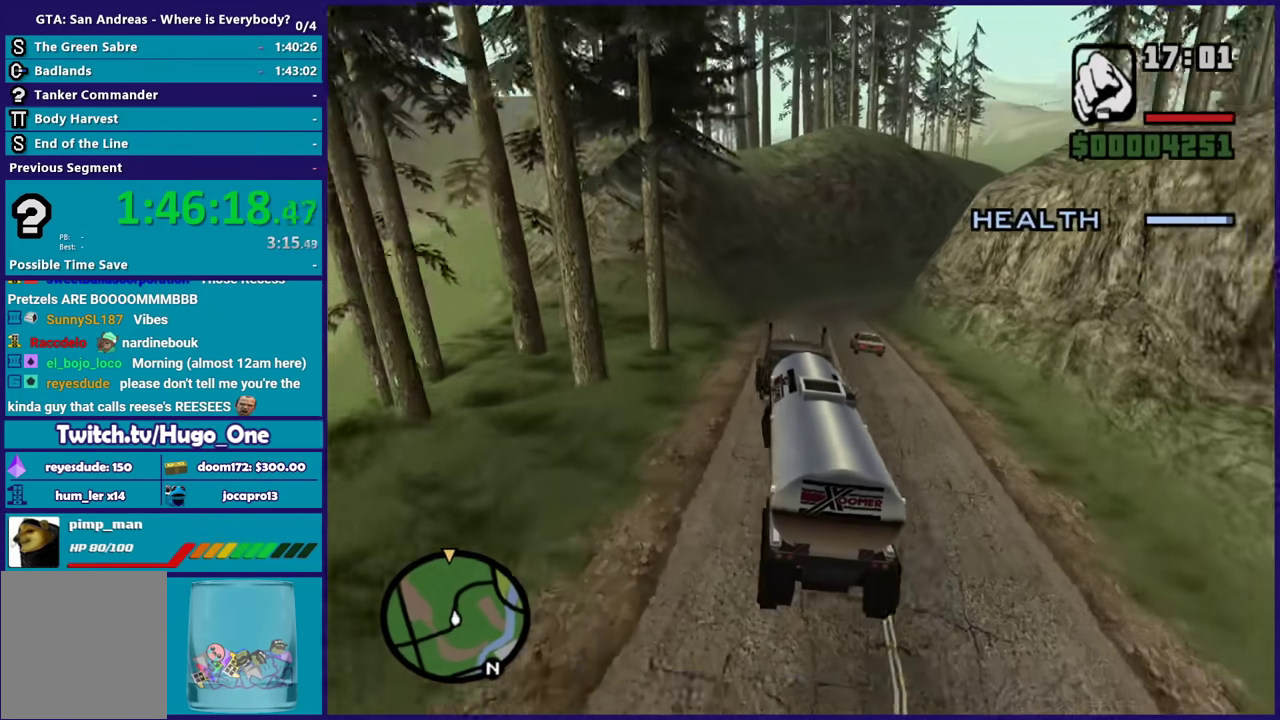
{"buttons": ["R2"], "left_stick": "center", "right_stick": "center", "events": [[134, "left_stick", "center"]]}
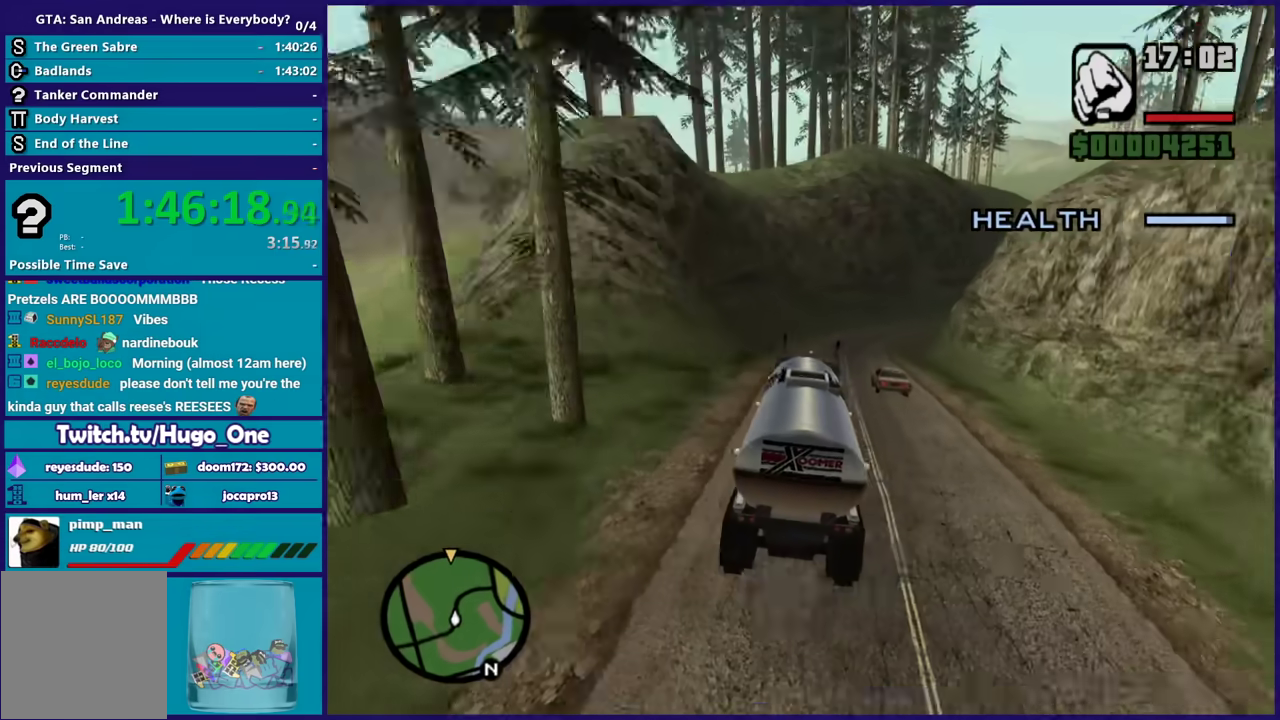
{"buttons": ["R2"], "left_stick": "center", "right_stick": "center", "events": []}
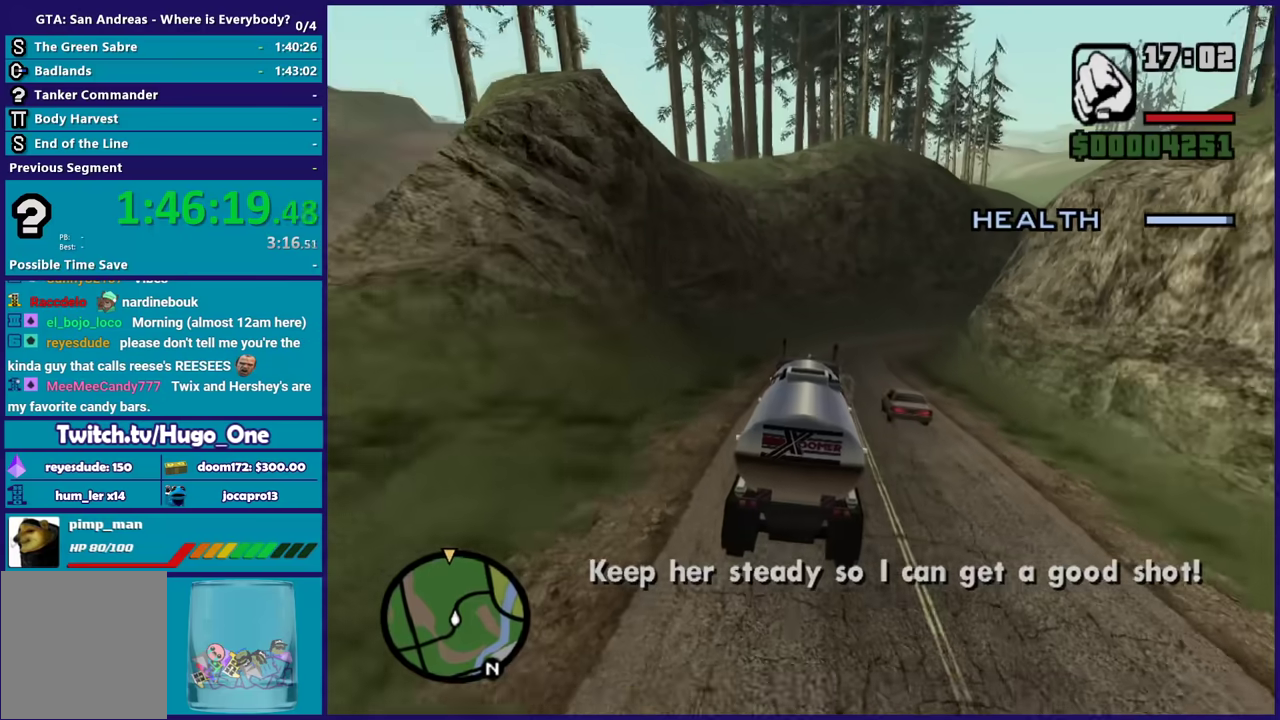
{"buttons": ["R2"], "left_stick": "right", "right_stick": "down", "events": [[134, "left_stick", "down-right"], [267, "left_stick", "center"], [401, "left_stick", "right"], [434, "right_stick", "down"]]}
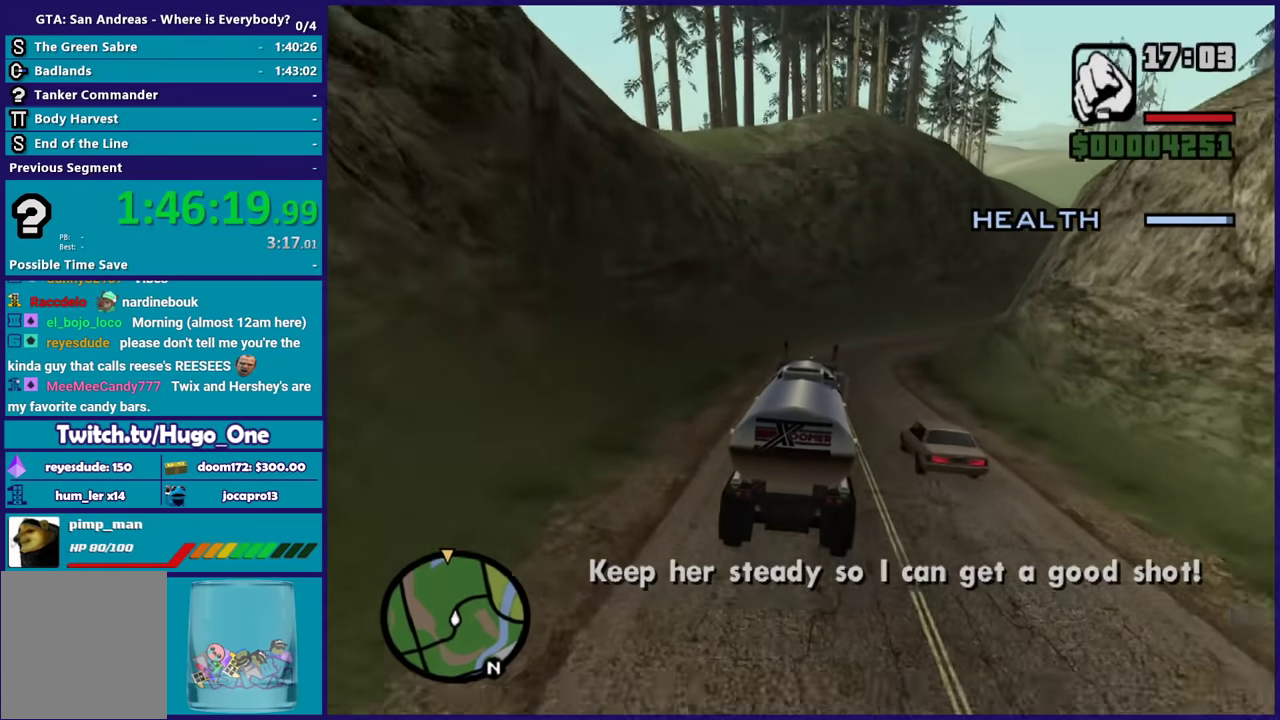
{"buttons": [], "left_stick": "down-right", "right_stick": "down-right", "events": [[100, "right_stick", "down-right"], [133, "left_stick", "center"], [200, "R2", "up"], [467, "left_stick", "down-right"]]}
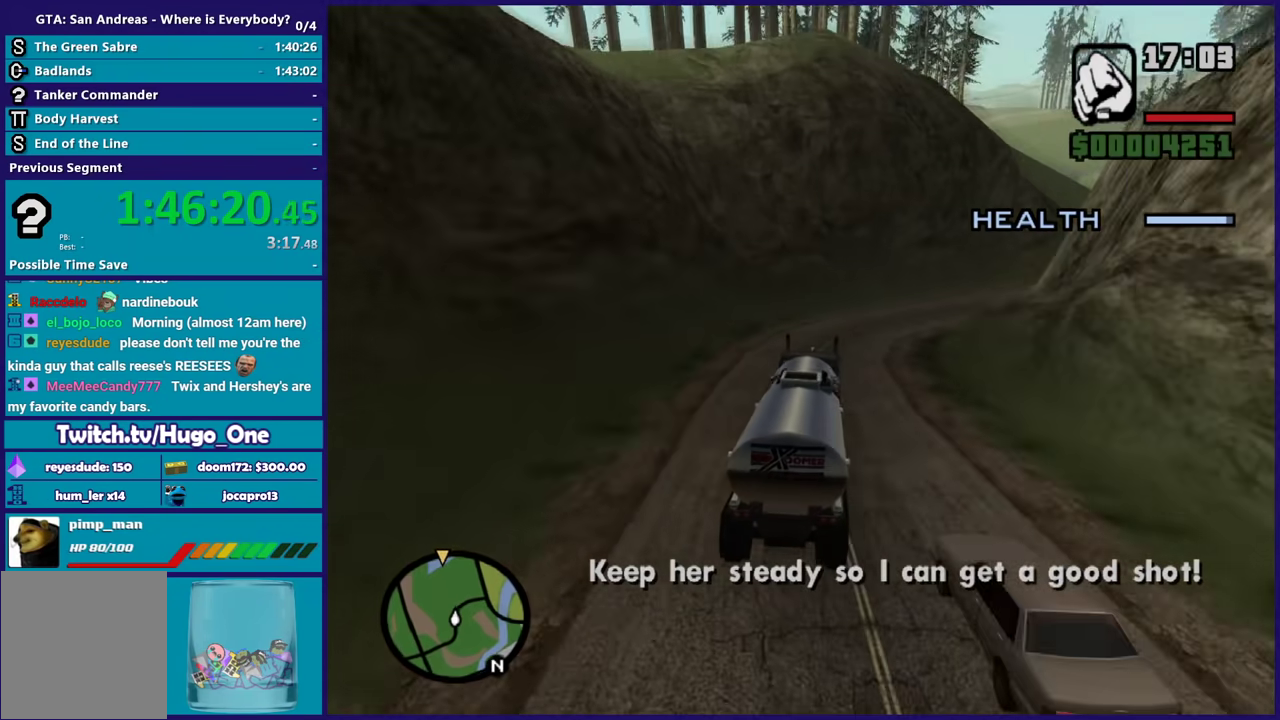
{"buttons": ["L2"], "left_stick": "right", "right_stick": "down-right", "events": [[167, "left_stick", "center"], [201, "L2", "down"], [301, "left_stick", "right"], [334, "L2", "up"], [434, "L2", "down"]]}